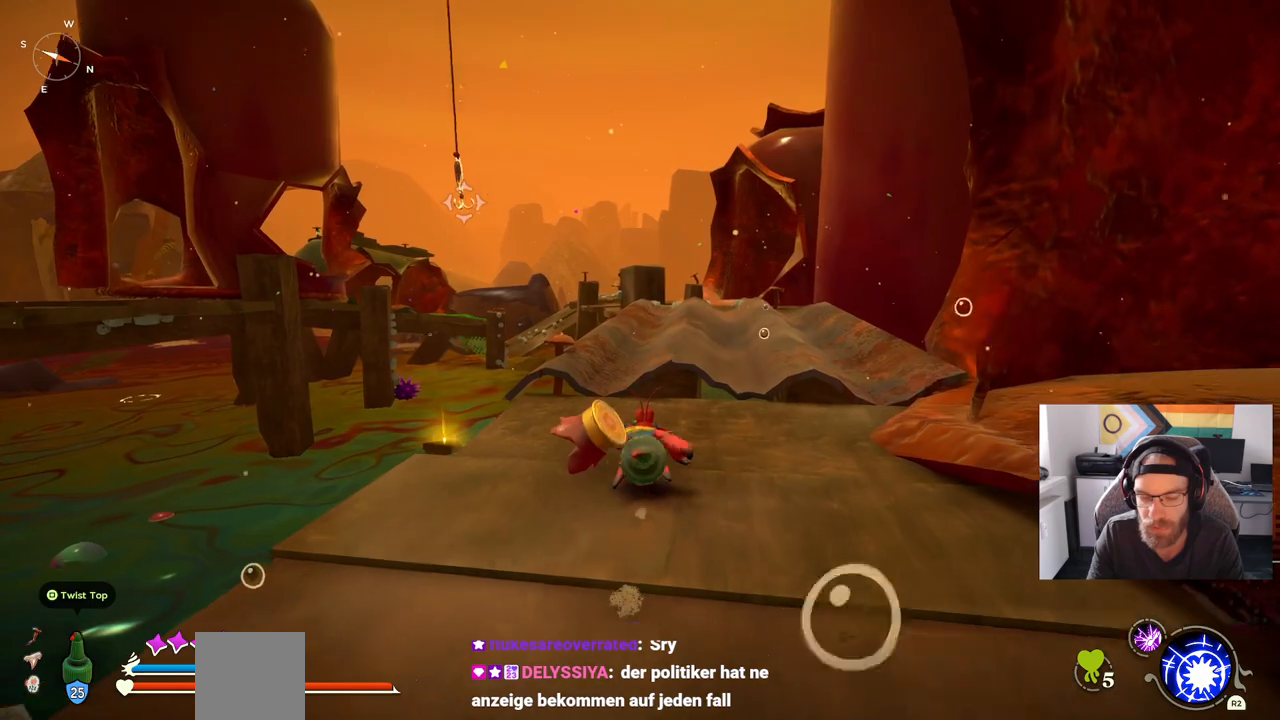
Gameplay with a controller (PlayStation layout); each line is a JSON object with the inputs held at the frame after it. "events" lists button and stick changes between this image and that frame as [ms after this image, input, new state], when the widget could be followed in between. Not read: L1 R1.
{"buttons": [], "left_stick": "up", "right_stick": "center", "events": [[117, "CROSS", "down"], [300, "CIRCLE", "up"], [300, "CROSS", "up"]]}
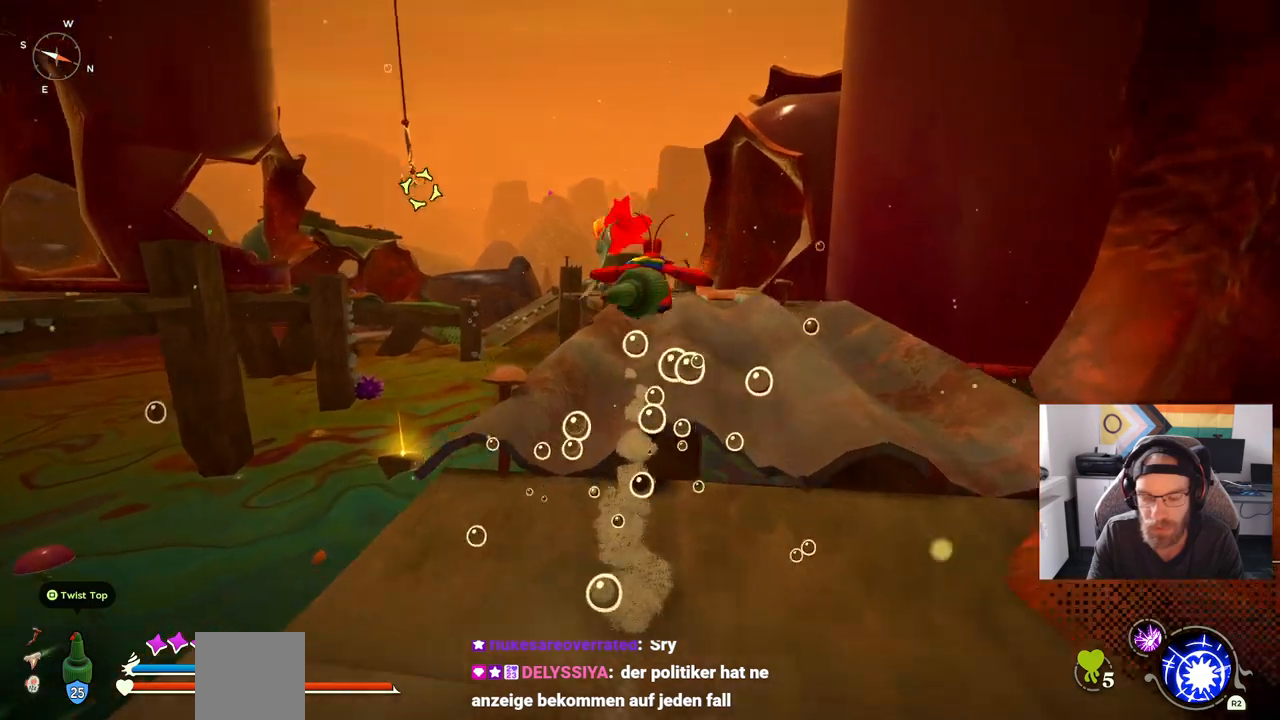
{"buttons": ["CIRCLE"], "left_stick": "up", "right_stick": "center", "events": [[200, "CIRCLE", "down"]]}
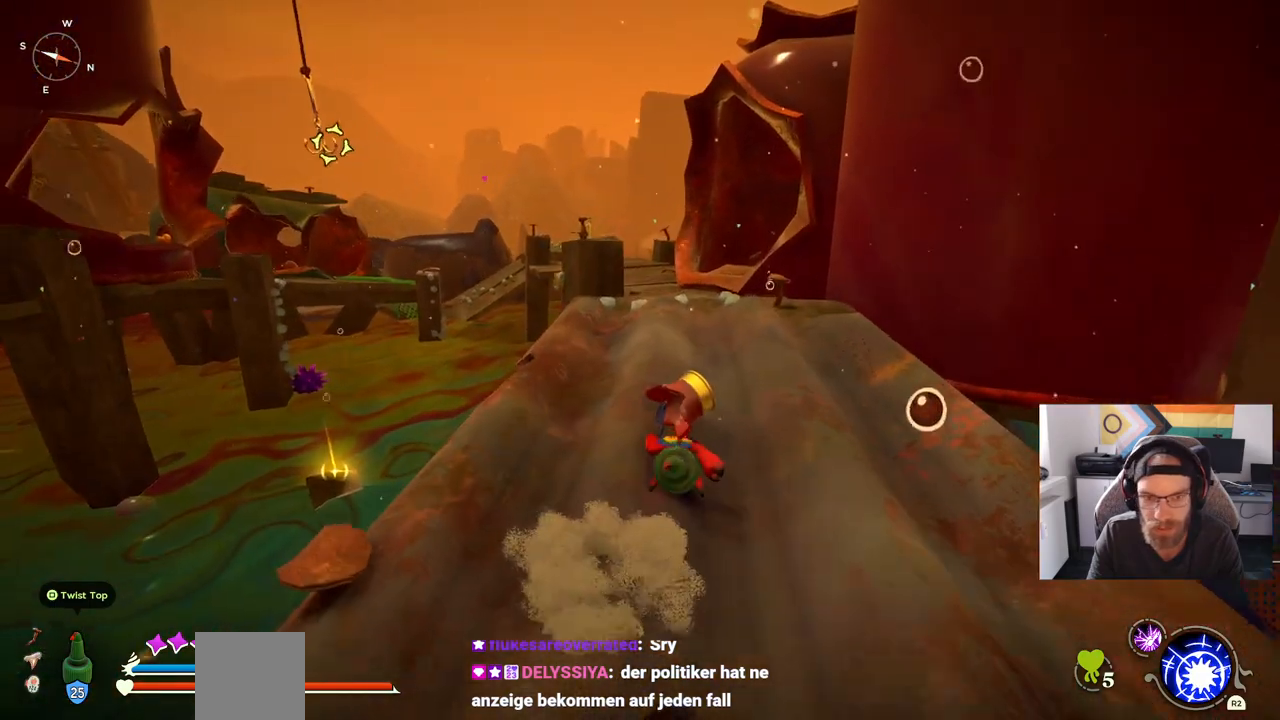
{"buttons": ["CIRCLE"], "left_stick": "up", "right_stick": "center", "events": []}
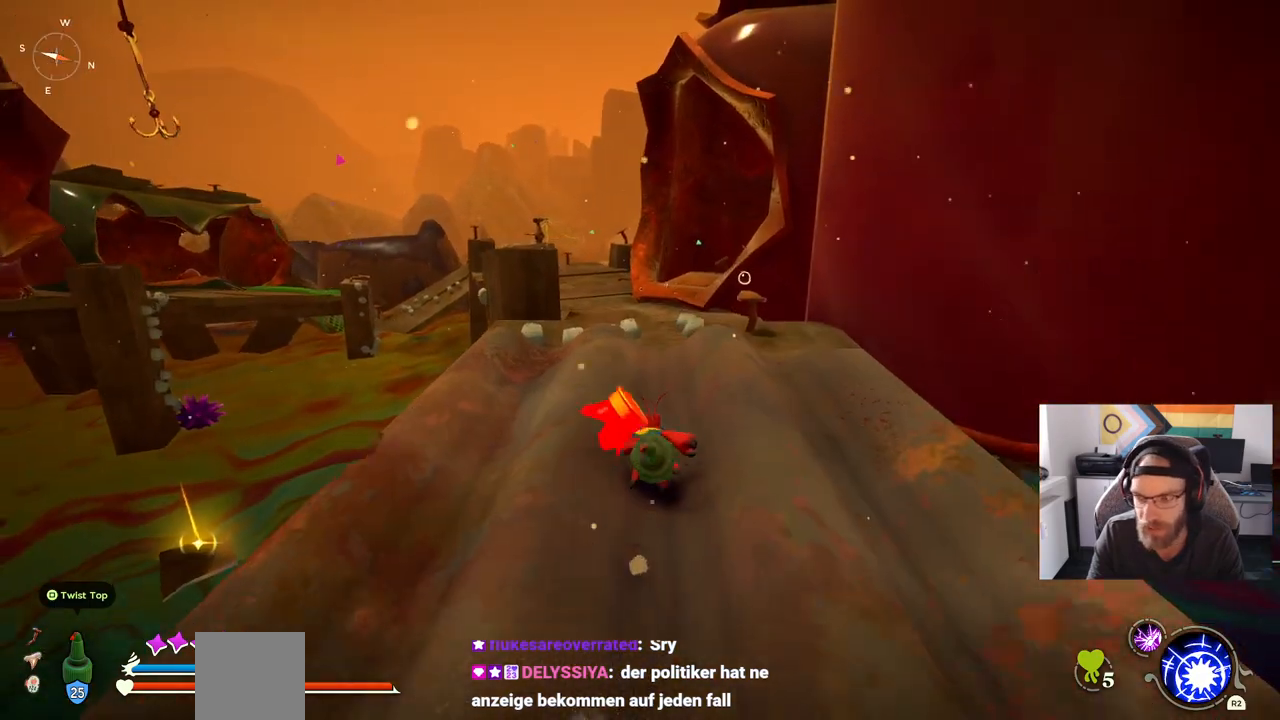
{"buttons": ["CIRCLE"], "left_stick": "up", "right_stick": "center", "events": []}
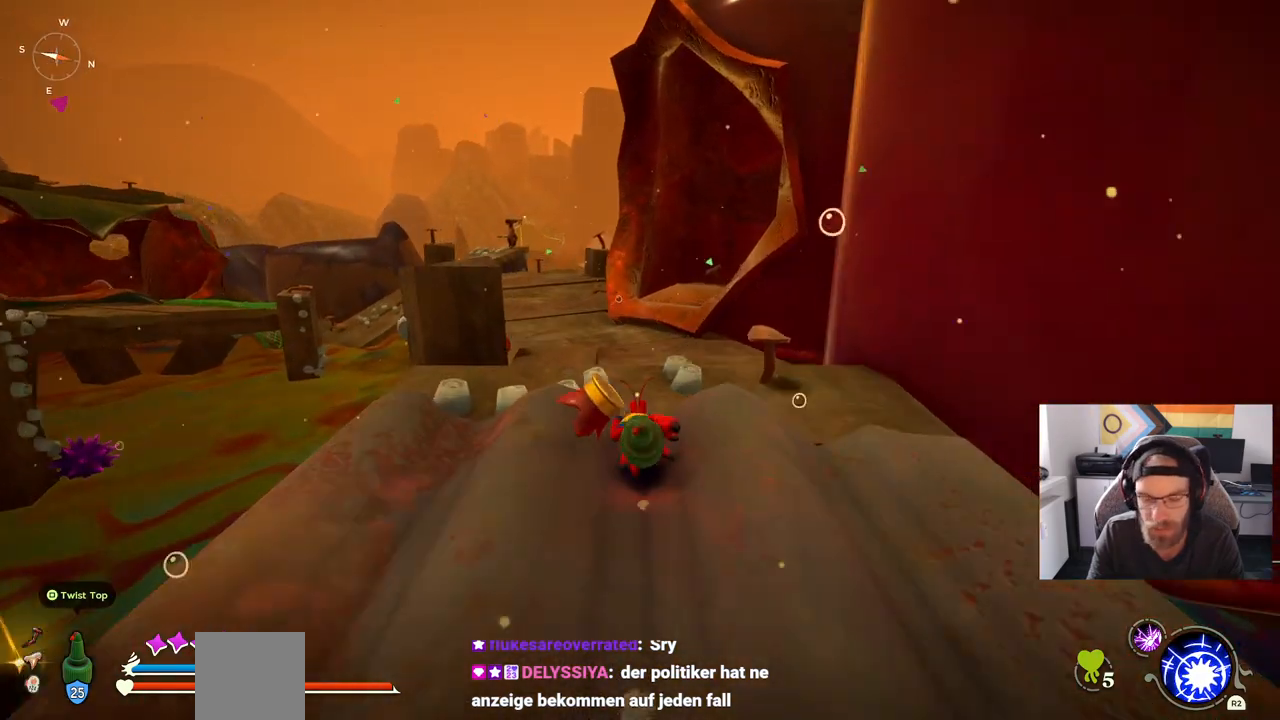
{"buttons": [], "left_stick": "up", "right_stick": "center", "events": [[167, "CIRCLE", "up"]]}
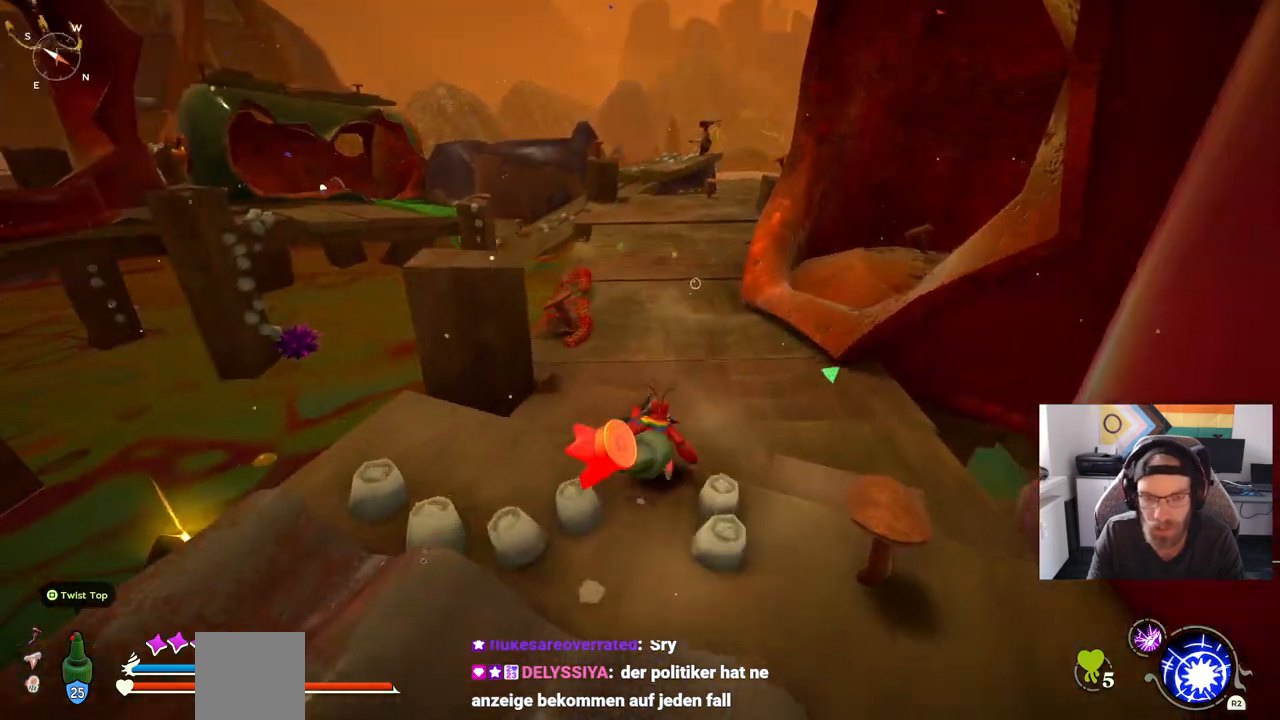
{"buttons": ["CIRCLE"], "left_stick": "up", "right_stick": "center", "events": [[33, "CIRCLE", "down"]]}
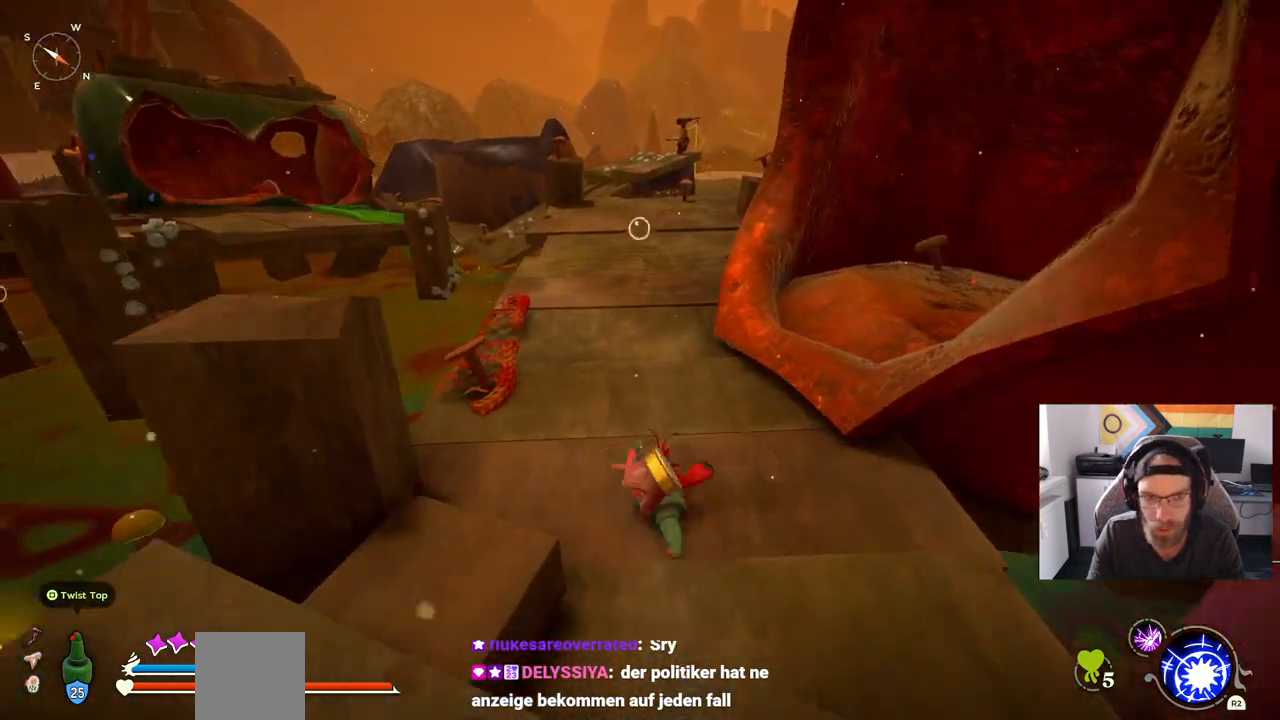
{"buttons": ["CIRCLE"], "left_stick": "up", "right_stick": "center", "events": []}
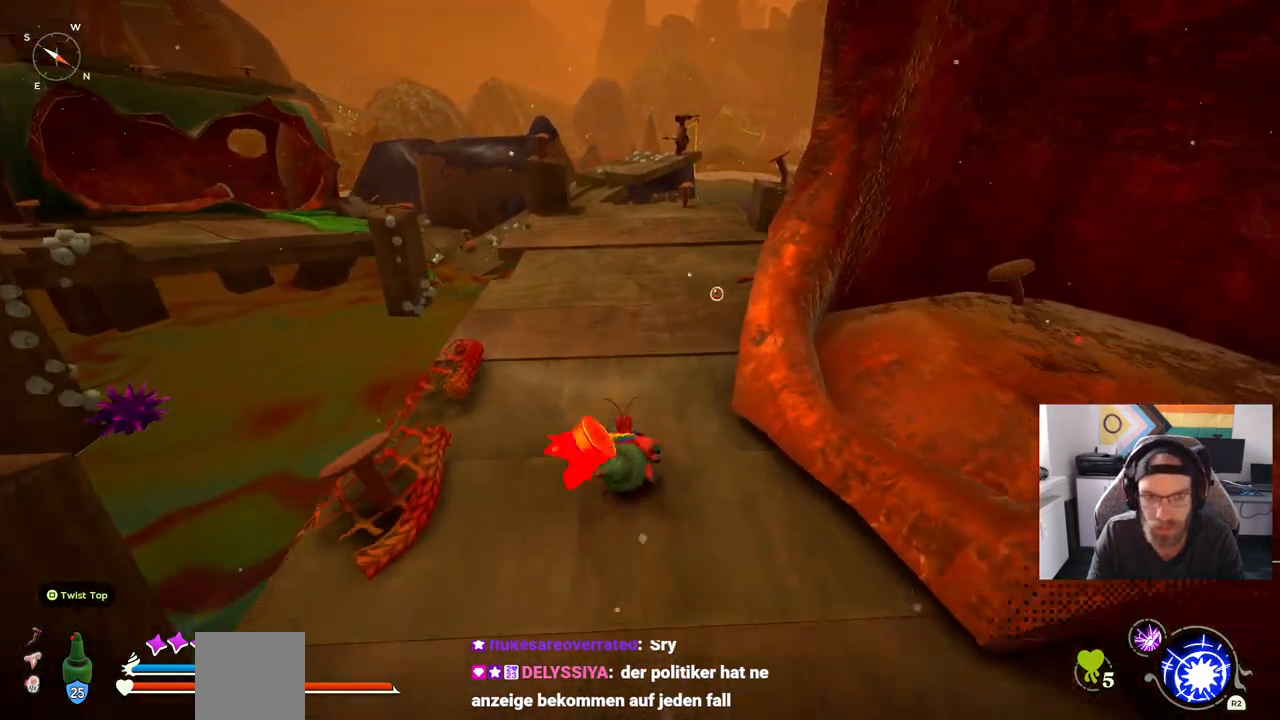
{"buttons": ["CIRCLE"], "left_stick": "up", "right_stick": "center", "events": []}
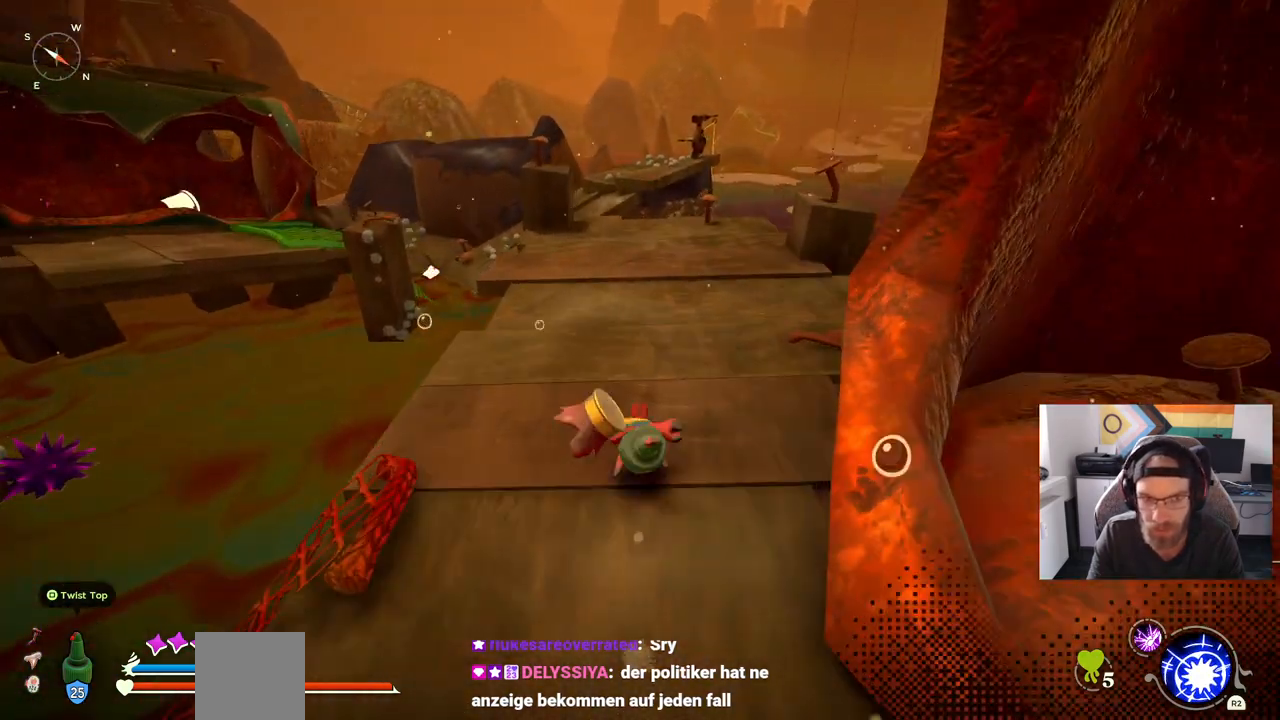
{"buttons": ["CIRCLE"], "left_stick": "up", "right_stick": "center", "events": []}
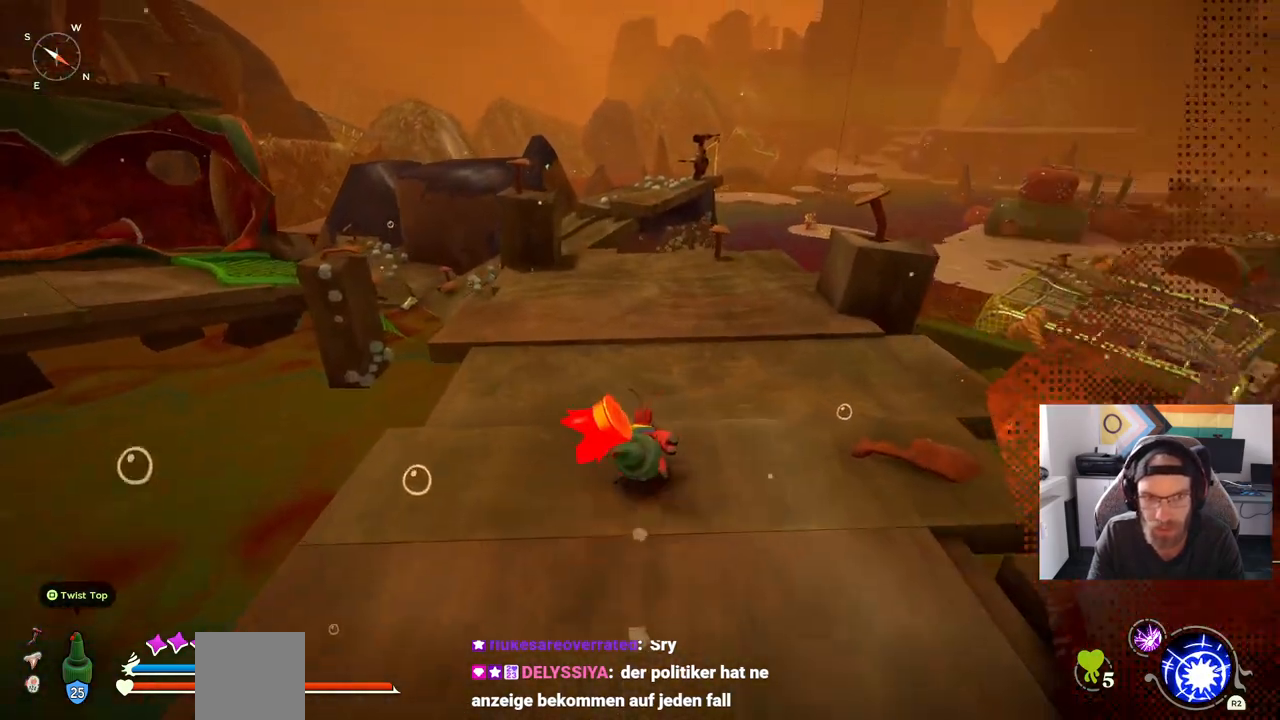
{"buttons": [], "left_stick": "up", "right_stick": "center", "events": [[200, "CIRCLE", "up"]]}
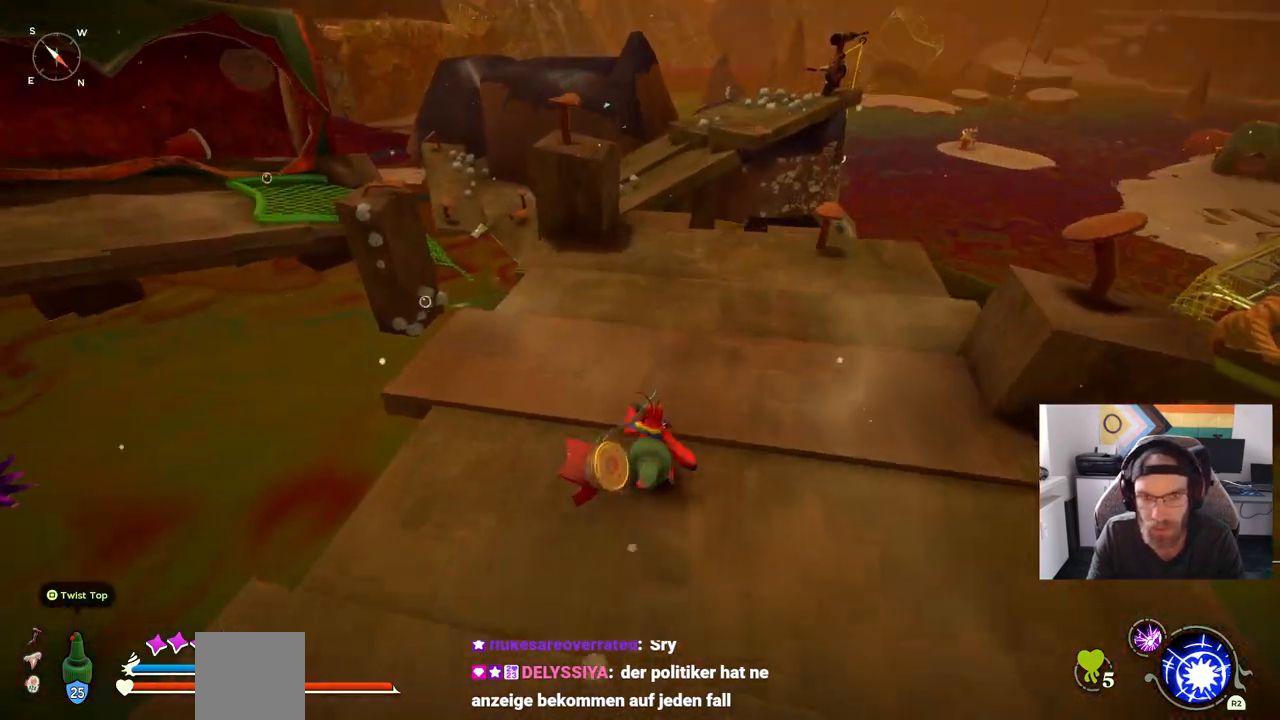
{"buttons": ["CIRCLE"], "left_stick": "up", "right_stick": "center", "events": [[100, "CIRCLE", "down"]]}
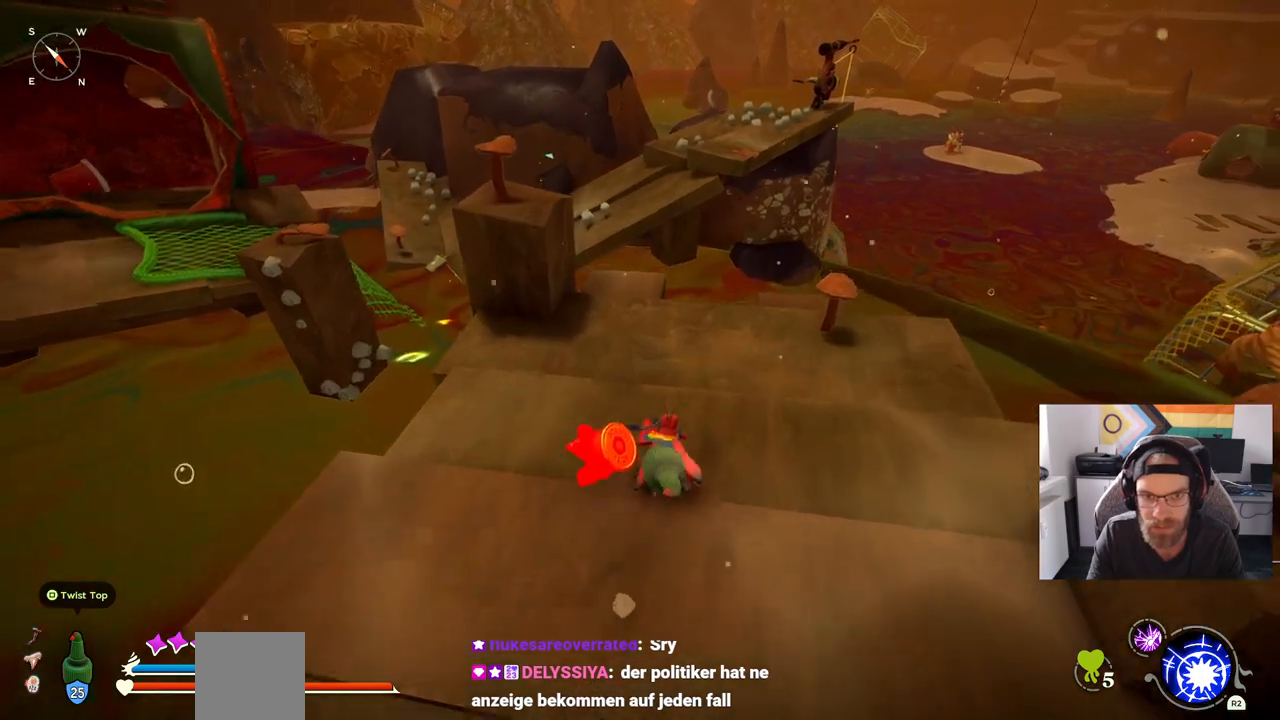
{"buttons": ["CIRCLE"], "left_stick": "up", "right_stick": "center", "events": []}
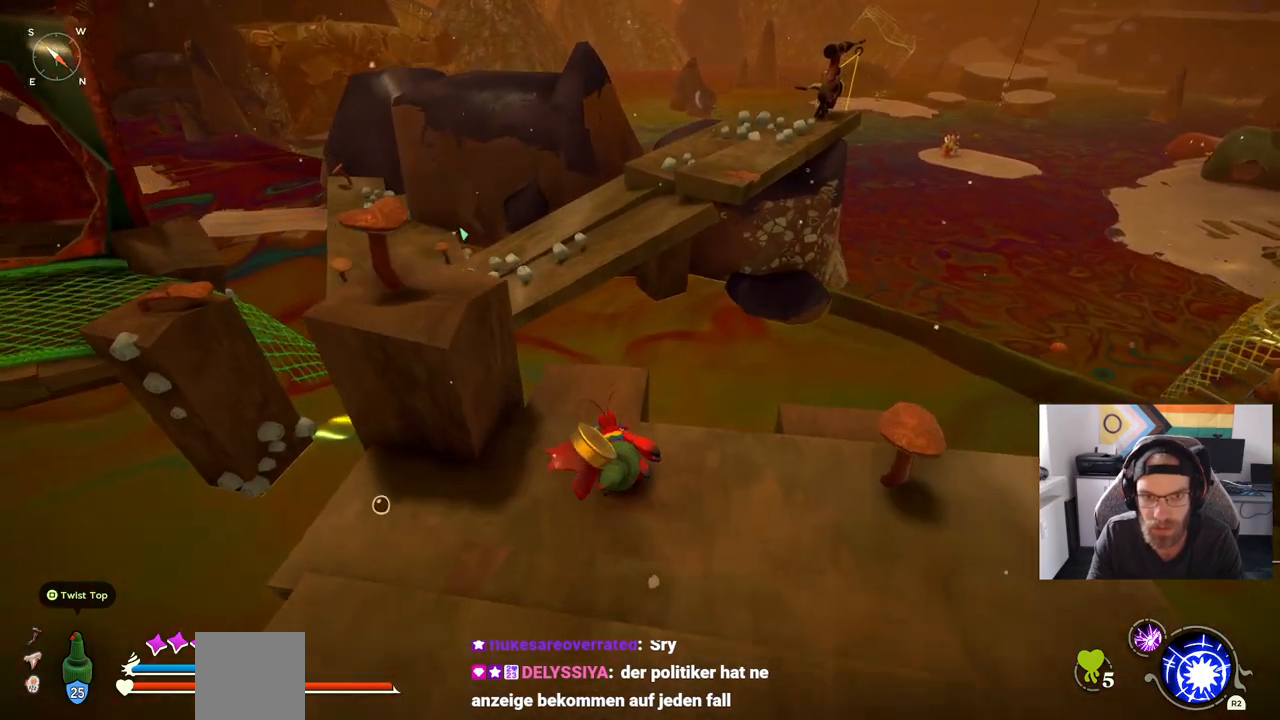
{"buttons": ["CROSS", "CIRCLE"], "left_stick": "up", "right_stick": "center", "events": [[350, "CROSS", "down"]]}
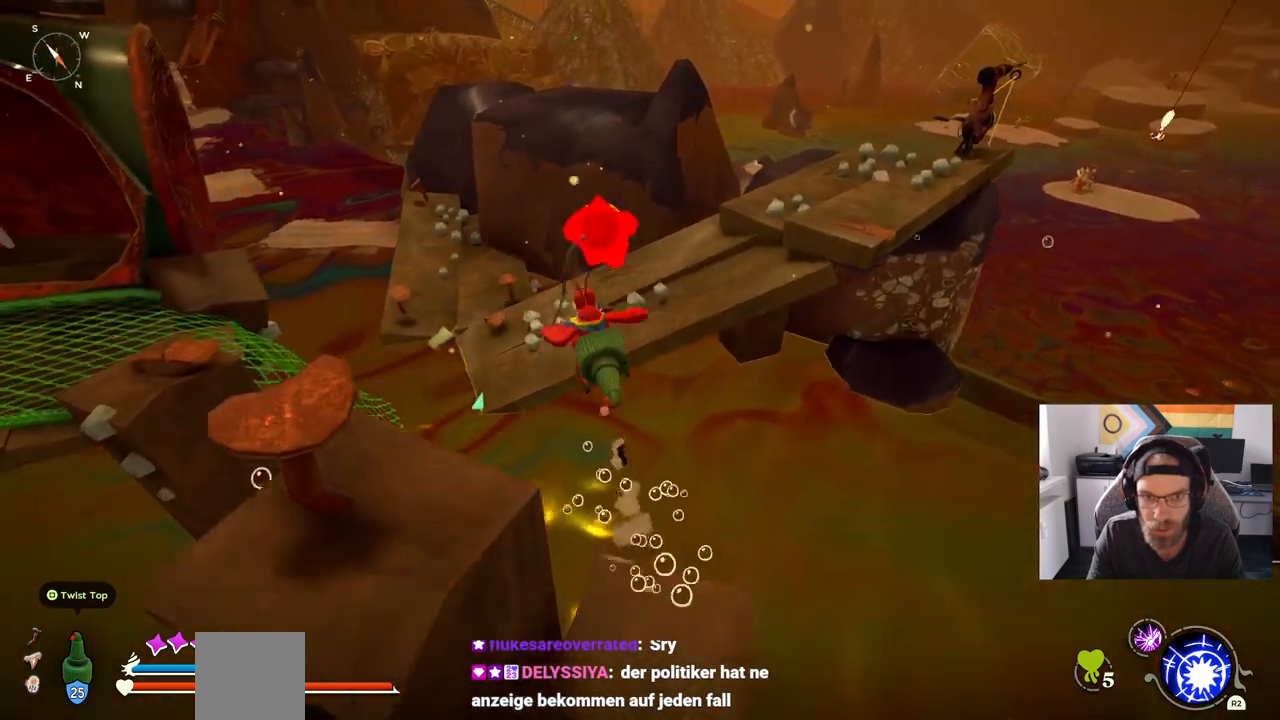
{"buttons": ["CROSS"], "left_stick": "up", "right_stick": "center", "events": [[50, "CIRCLE", "up"]]}
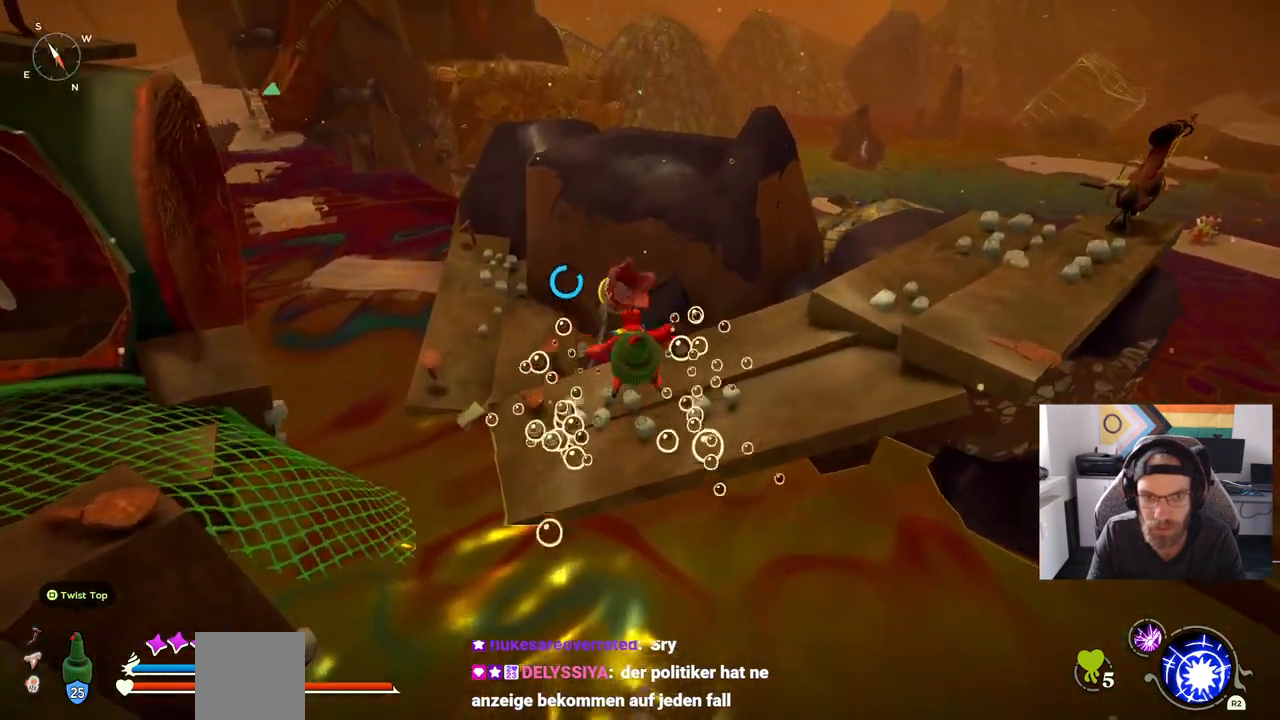
{"buttons": [], "left_stick": "up-right", "right_stick": "center", "events": [[450, "CROSS", "up"], [467, "left_stick", "up-right"]]}
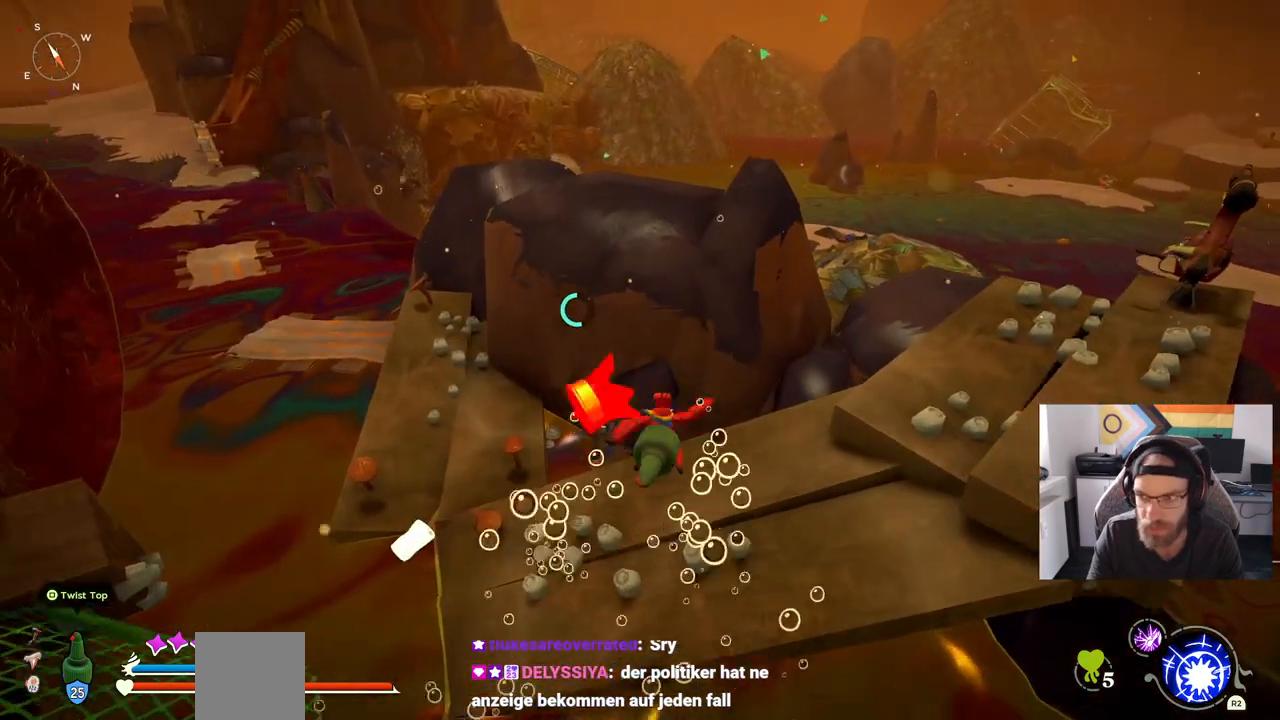
{"buttons": [], "left_stick": "up-right", "right_stick": "center", "events": []}
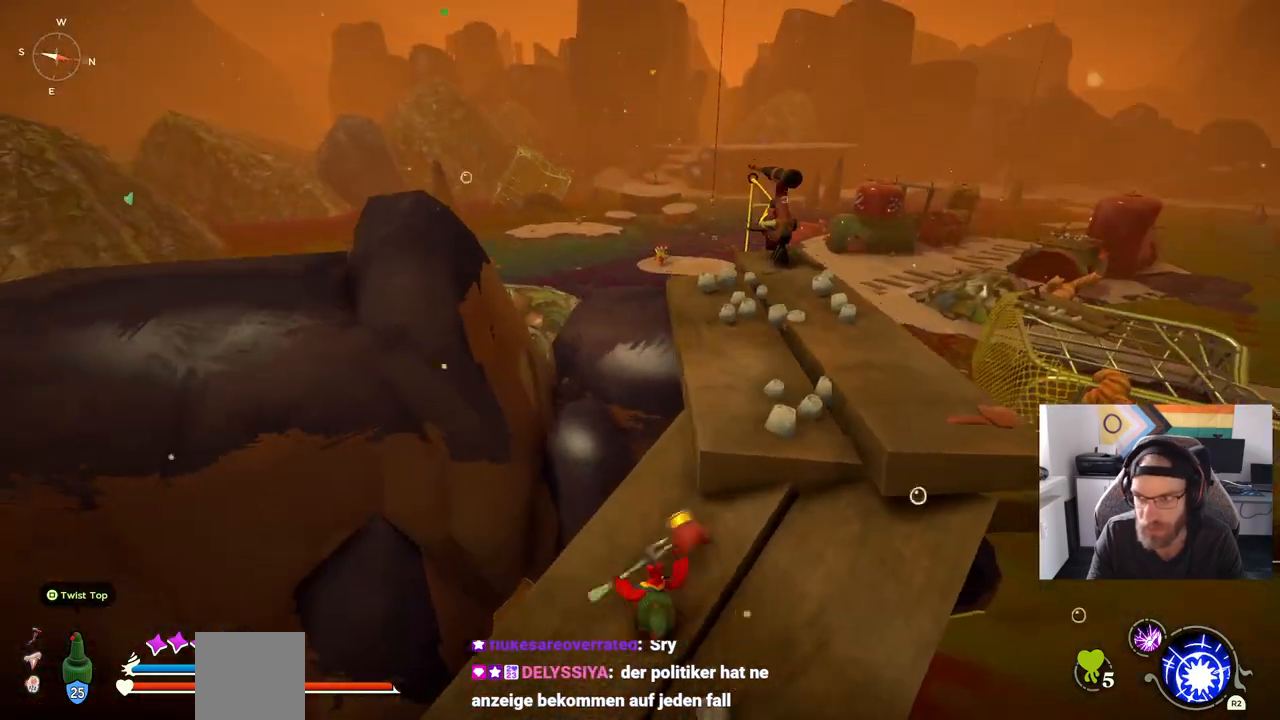
{"buttons": ["CROSS"], "left_stick": "up", "right_stick": "center", "events": [[283, "CROSS", "down"], [500, "left_stick", "up"]]}
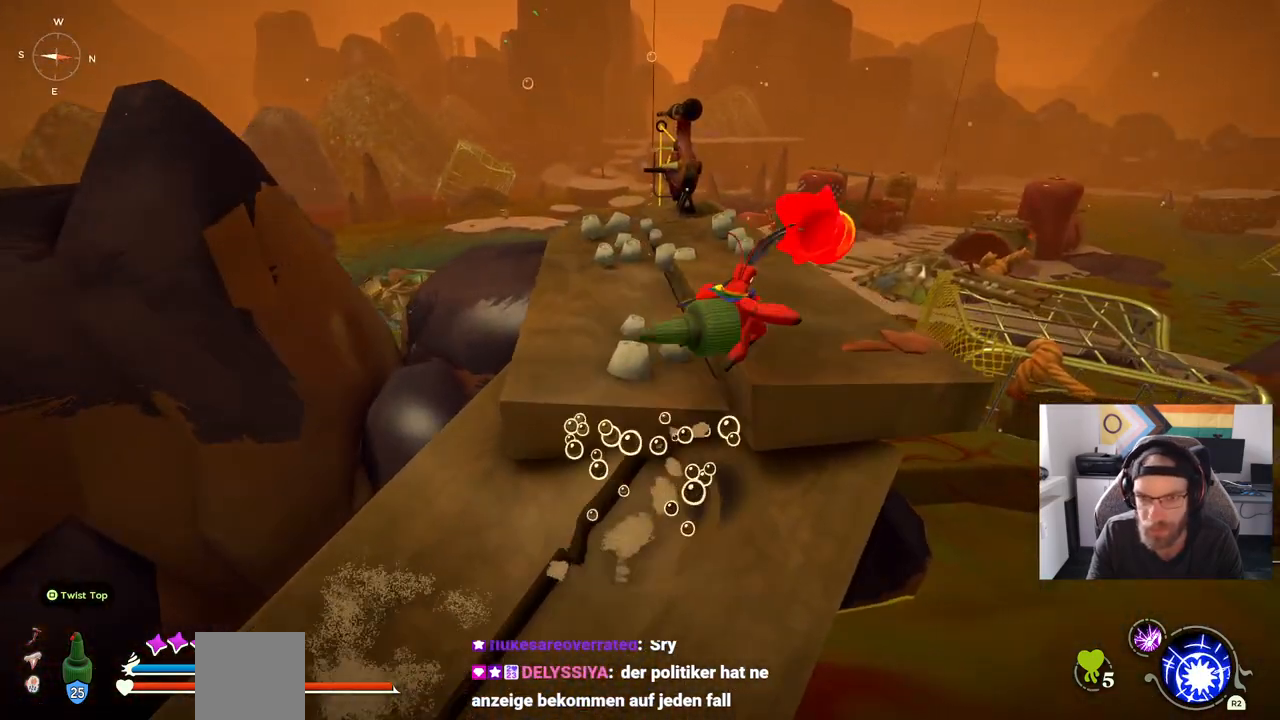
{"buttons": [], "left_stick": "up", "right_stick": "left", "events": [[333, "right_stick", "left"], [483, "CROSS", "up"]]}
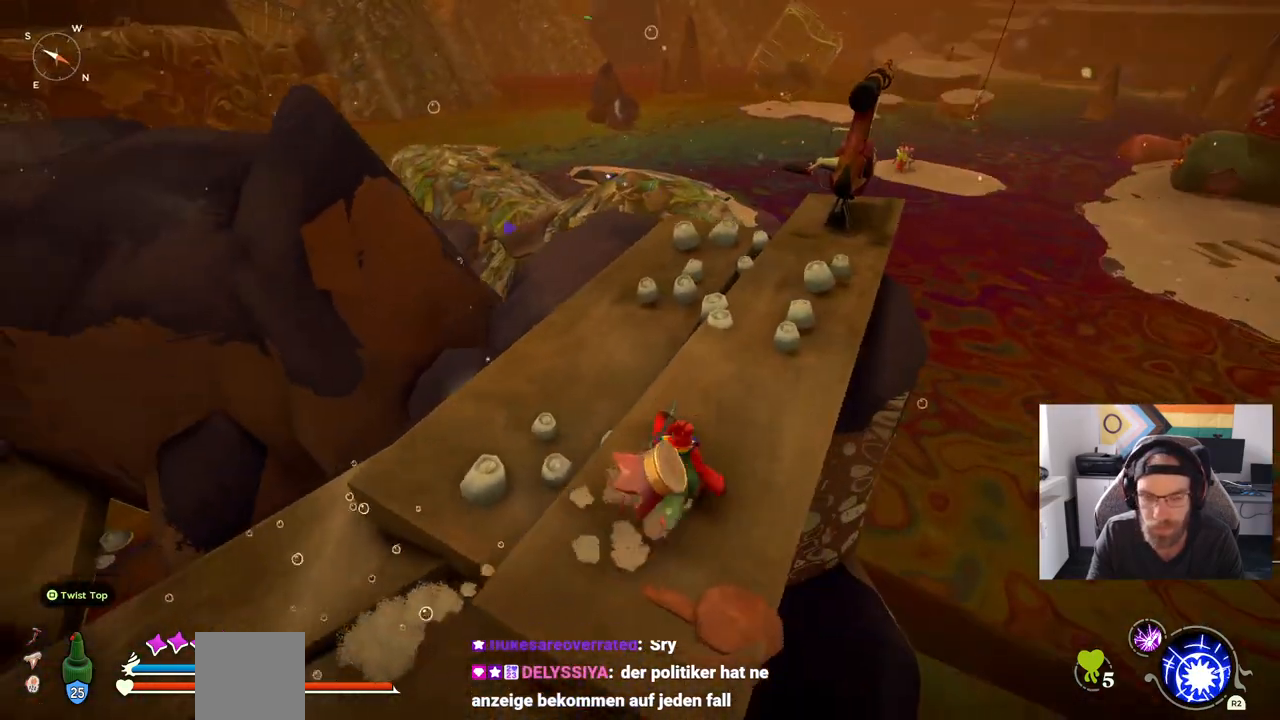
{"buttons": [], "left_stick": "up-left", "right_stick": "left", "events": [[150, "left_stick", "left"], [483, "left_stick", "up-left"]]}
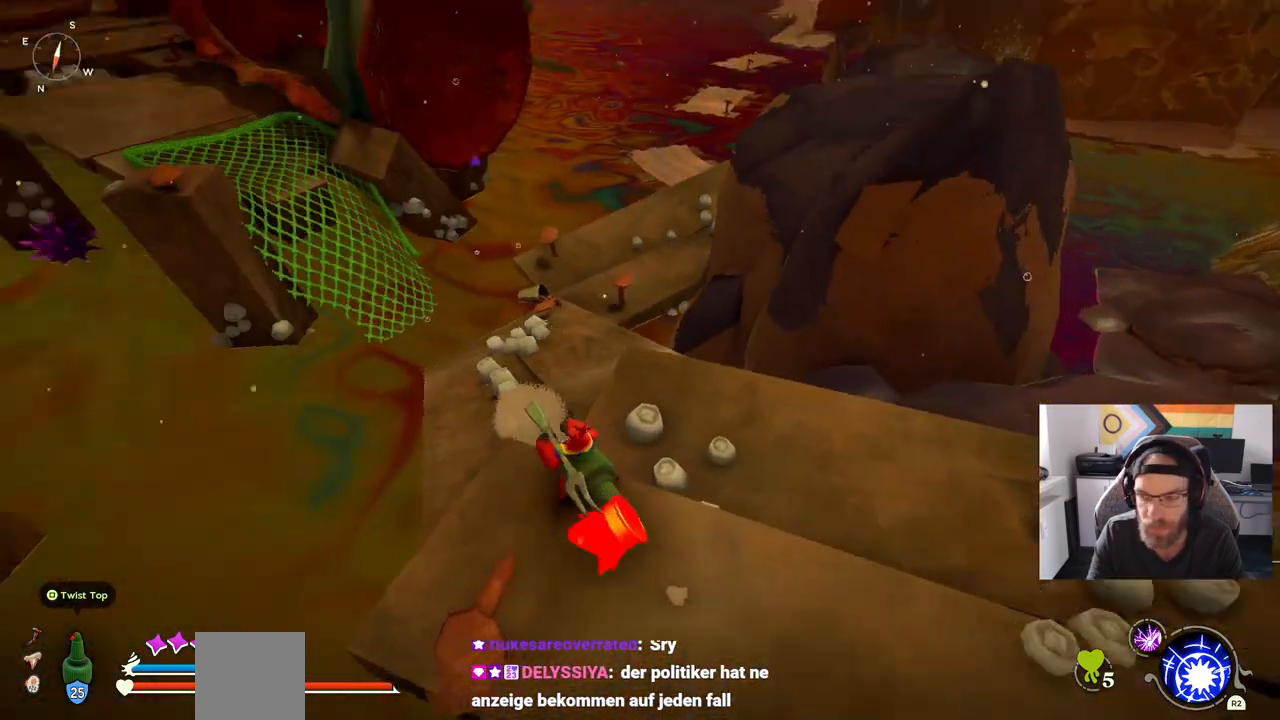
{"buttons": ["CIRCLE"], "left_stick": "up", "right_stick": "left", "events": [[267, "CIRCLE", "down"], [383, "left_stick", "up"]]}
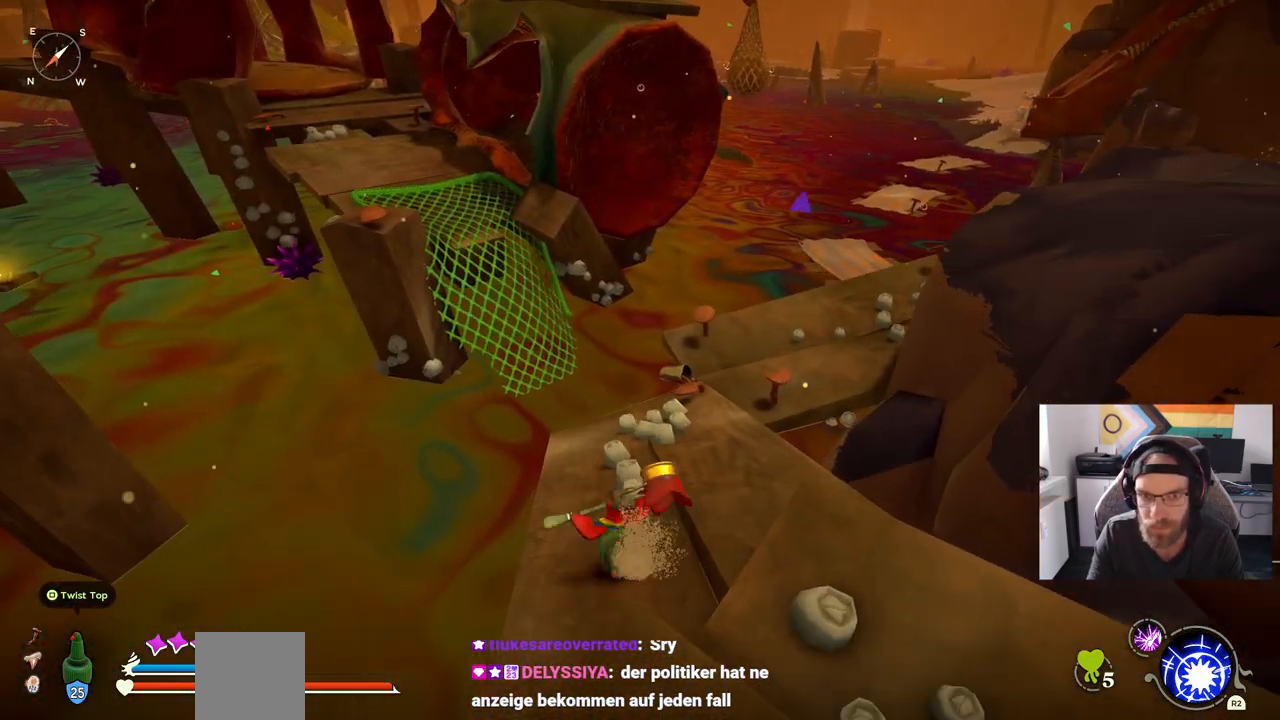
{"buttons": ["CIRCLE"], "left_stick": "up", "right_stick": "center", "events": [[100, "right_stick", "center"]]}
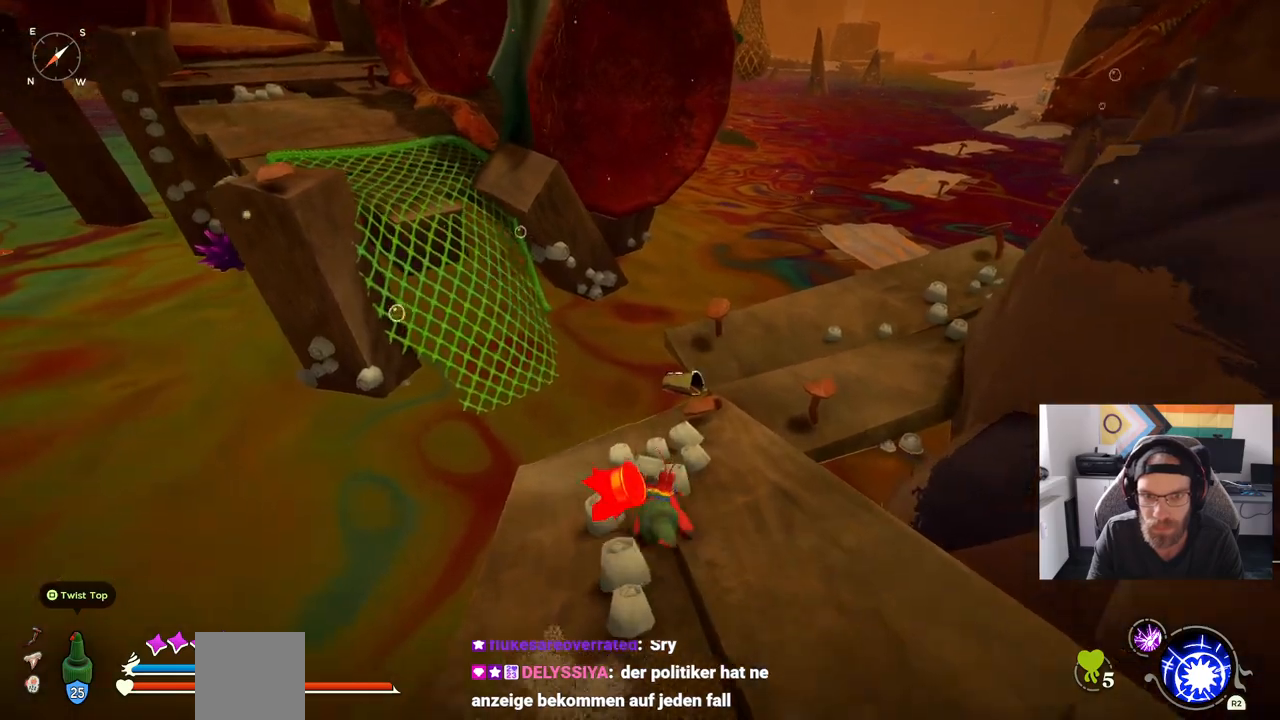
{"buttons": [], "left_stick": "up", "right_stick": "center", "events": [[100, "CIRCLE", "up"], [133, "CIRCLE", "down"], [183, "CIRCLE", "up"]]}
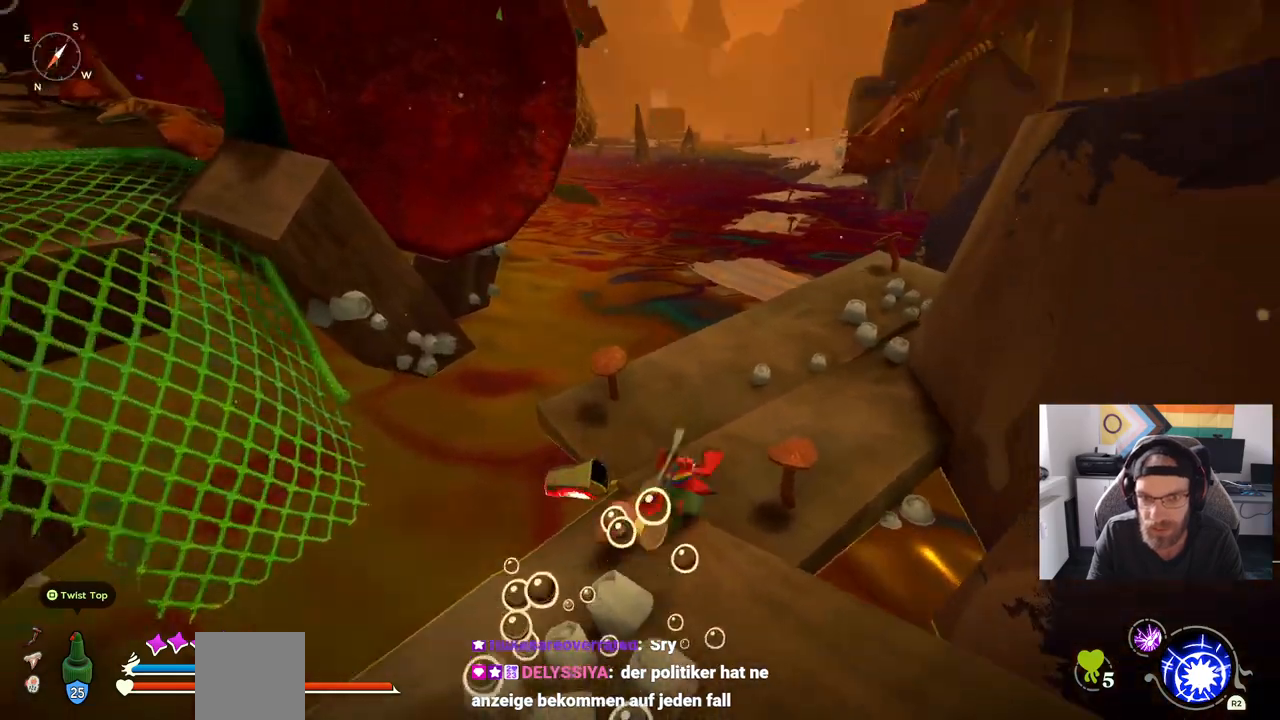
{"buttons": [], "left_stick": "up", "right_stick": "center", "events": []}
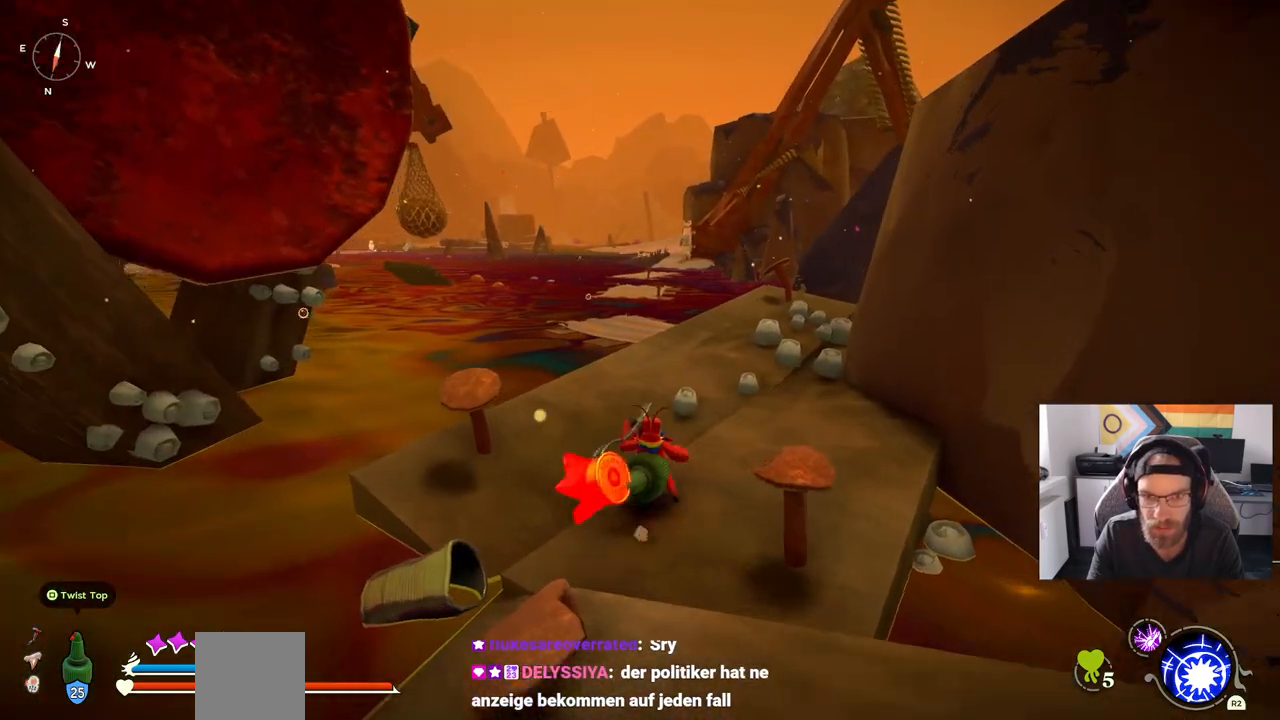
{"buttons": [], "left_stick": "up", "right_stick": "center", "events": []}
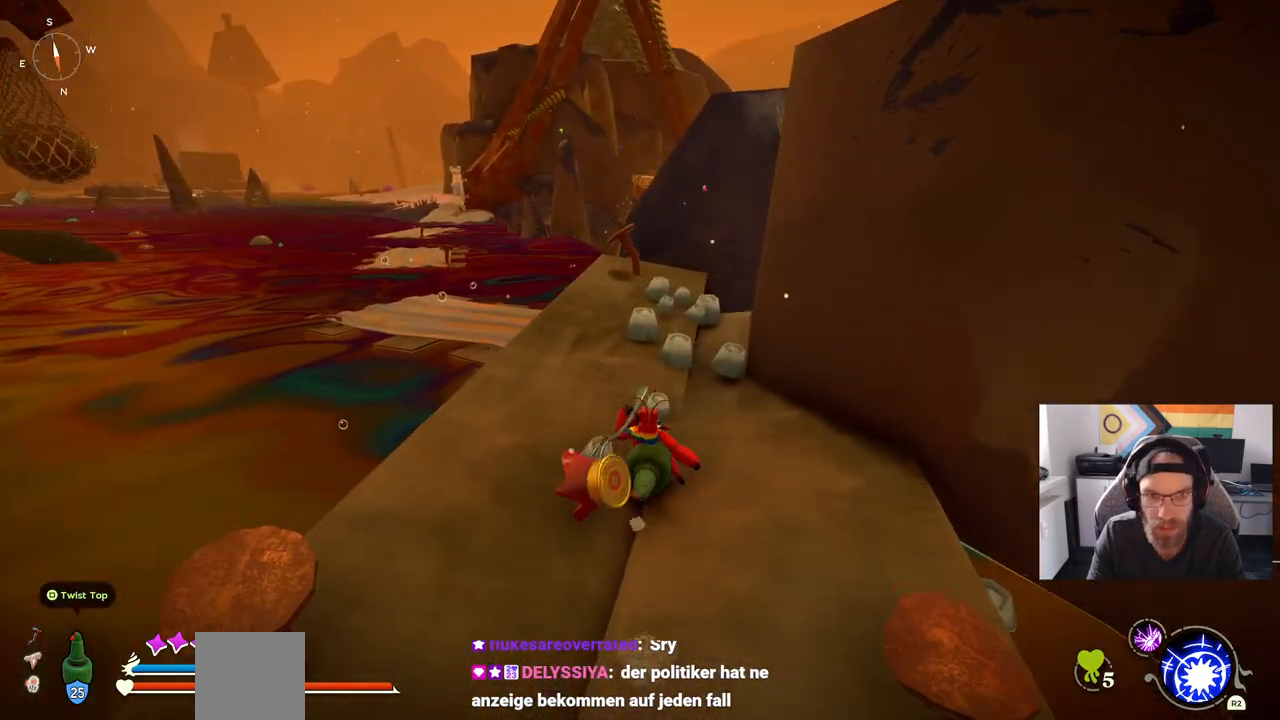
{"buttons": [], "left_stick": "up", "right_stick": "center", "events": []}
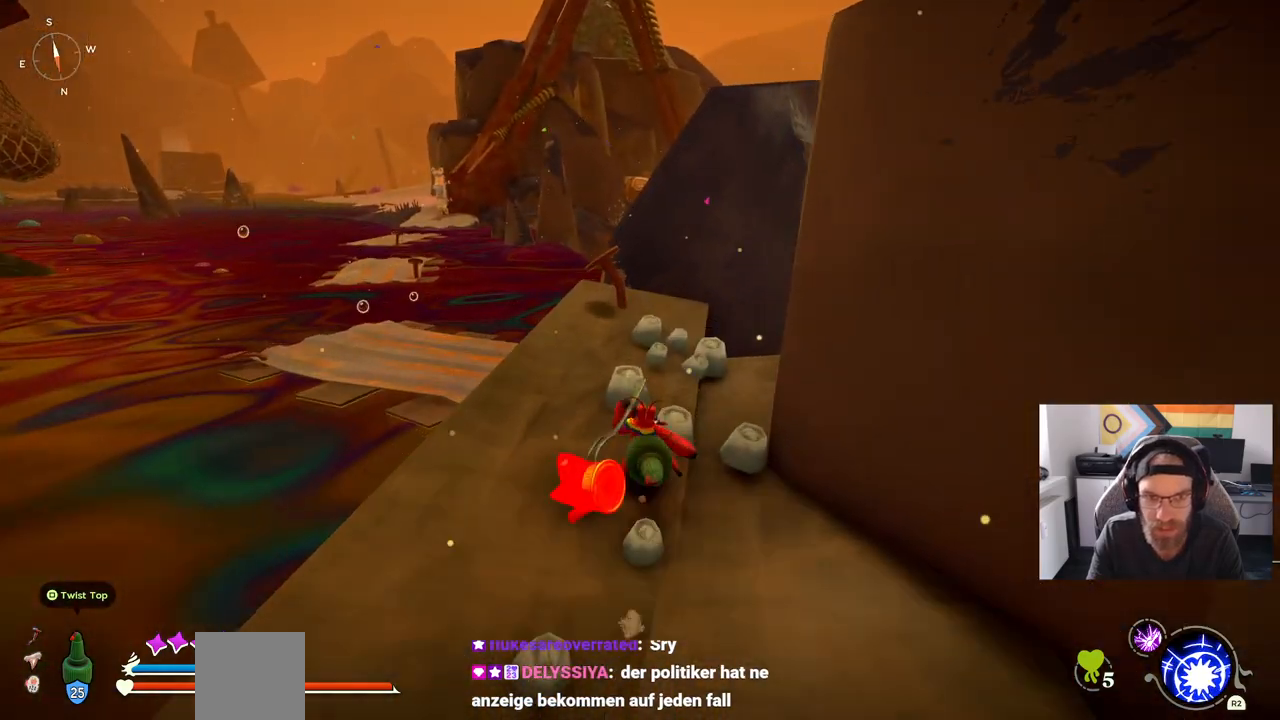
{"buttons": [], "left_stick": "center", "right_stick": "left", "events": [[233, "left_stick", "up-right"], [417, "right_stick", "left"], [500, "left_stick", "center"]]}